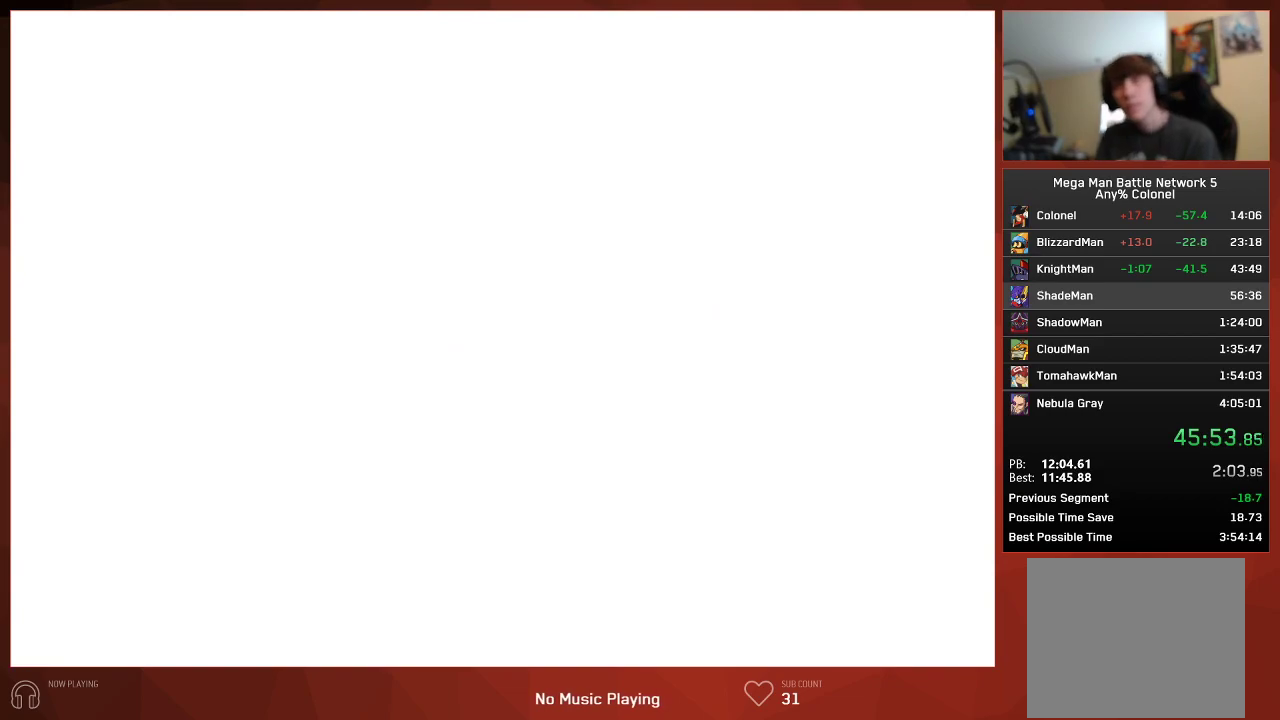
Gameplay with a controller (PlayStation layout); each line is a JSON object with the inputs held at the frame after it. "events" lists button and stick changes between this image and that frame as [ms after this image, input, new state], when the widget could be followed in between.
{"buttons": [], "left_stick": "center", "right_stick": "center", "events": []}
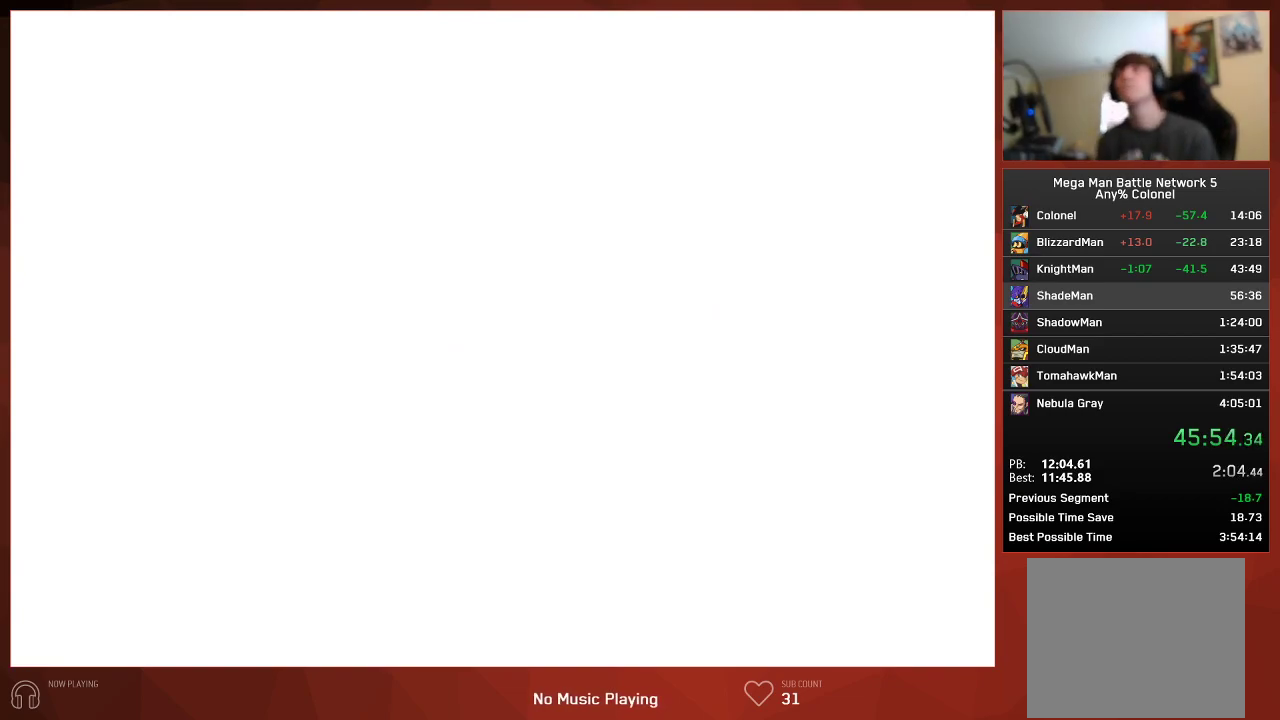
{"buttons": [], "left_stick": "center", "right_stick": "center", "events": []}
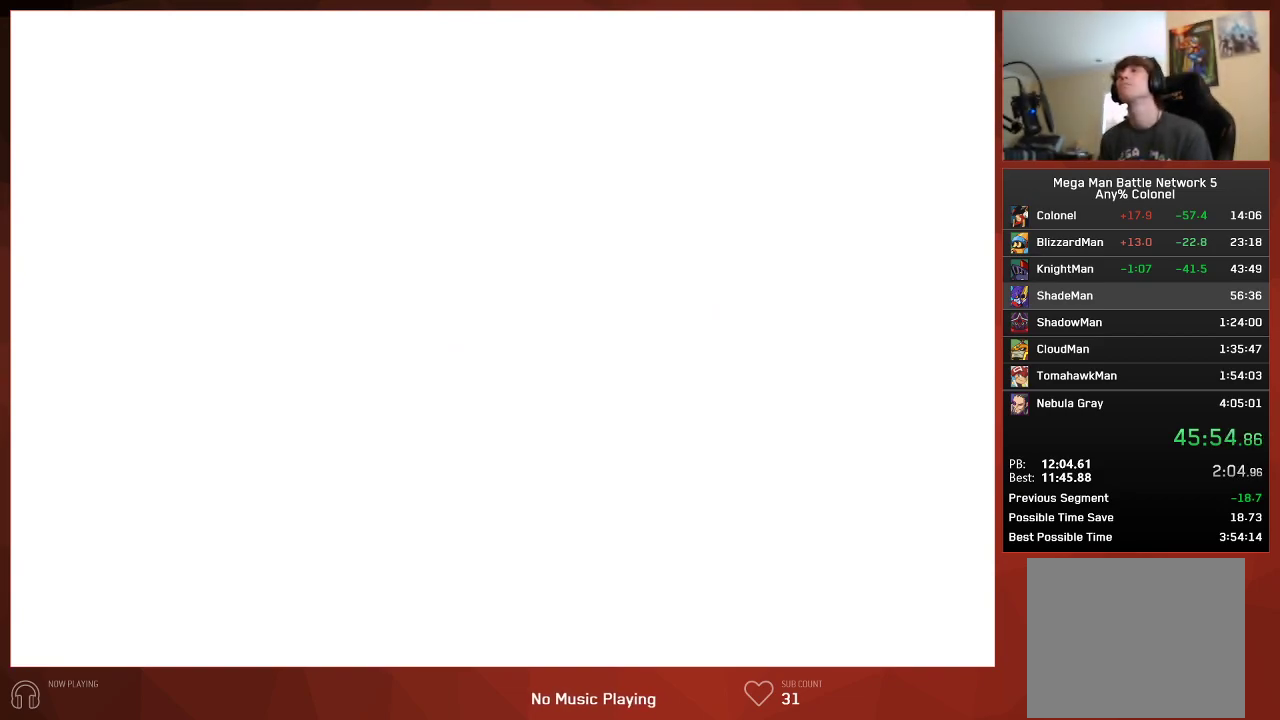
{"buttons": ["CIRCLE"], "left_stick": "center", "right_stick": "center", "events": [[17, "CIRCLE", "down"]]}
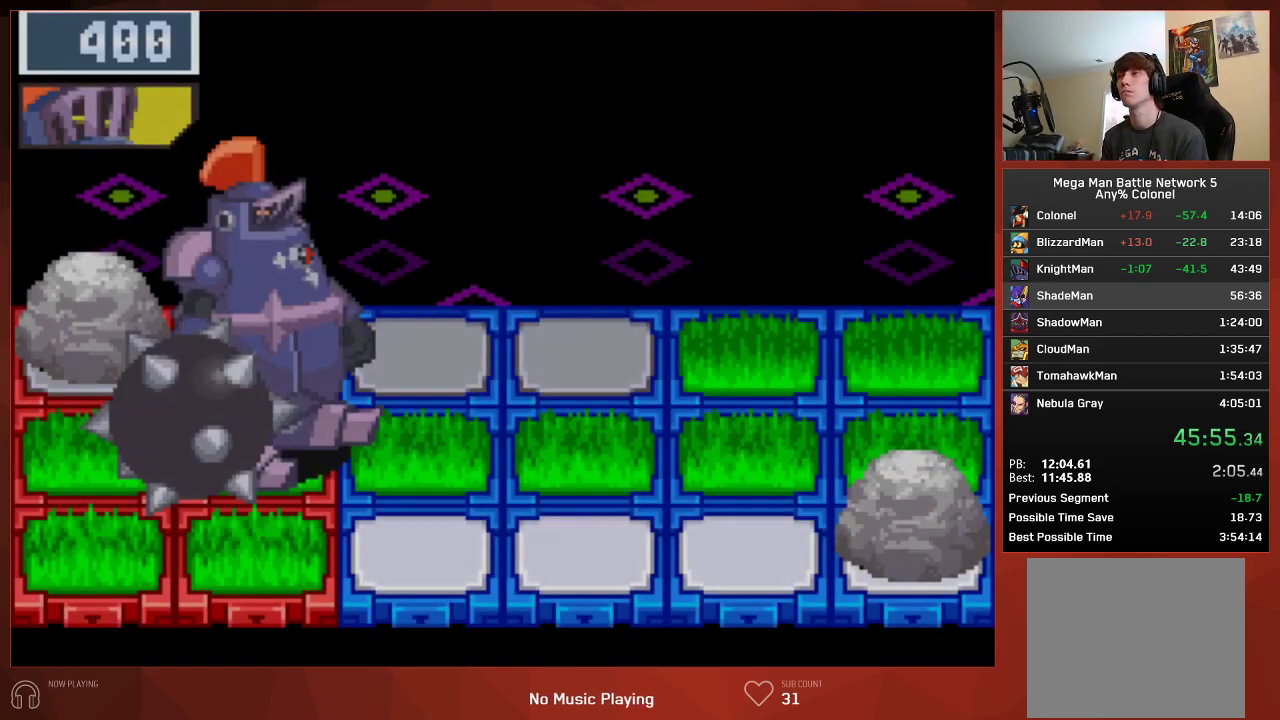
{"buttons": ["CIRCLE"], "left_stick": "center", "right_stick": "center", "events": []}
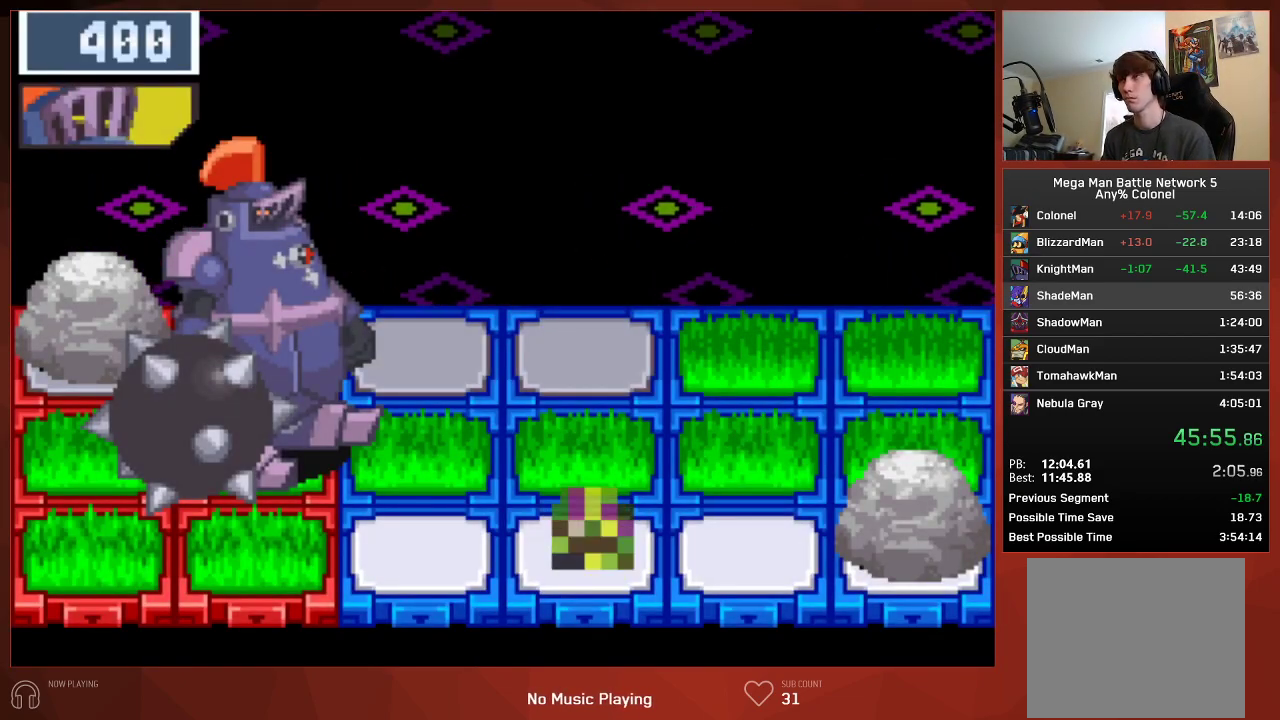
{"buttons": ["CIRCLE"], "left_stick": "center", "right_stick": "center", "events": []}
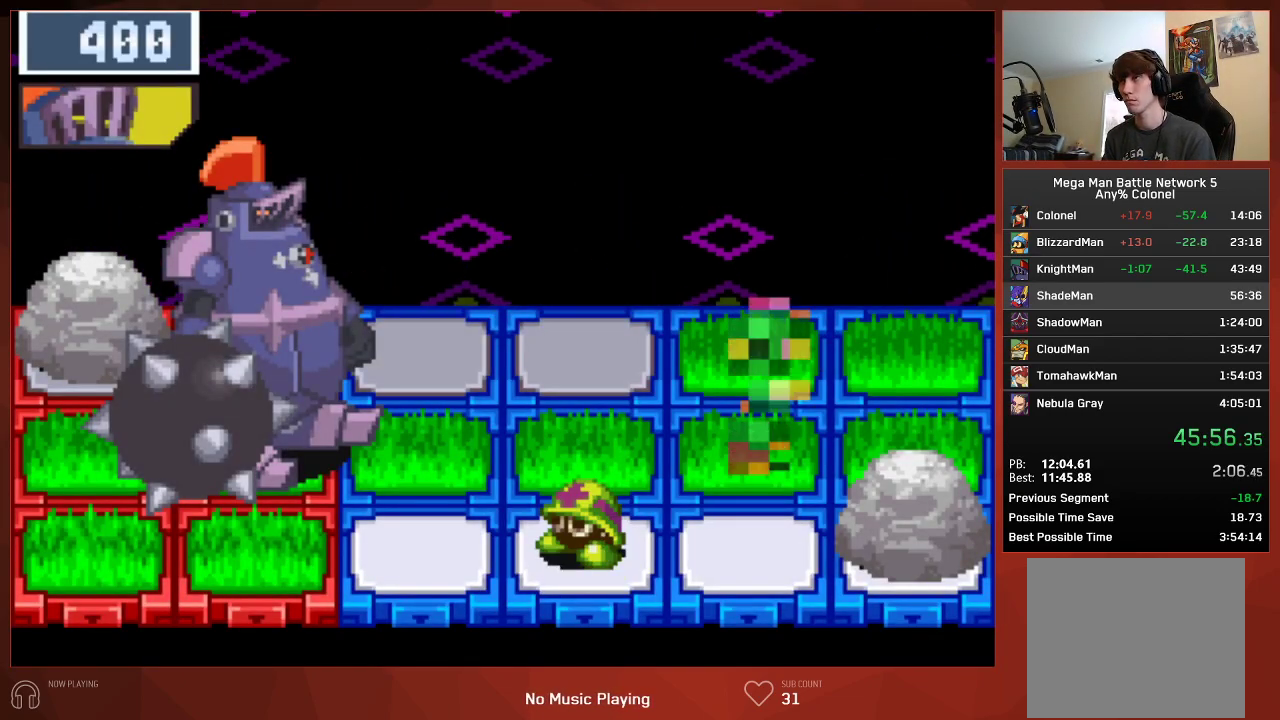
{"buttons": ["CIRCLE"], "left_stick": "center", "right_stick": "center", "events": []}
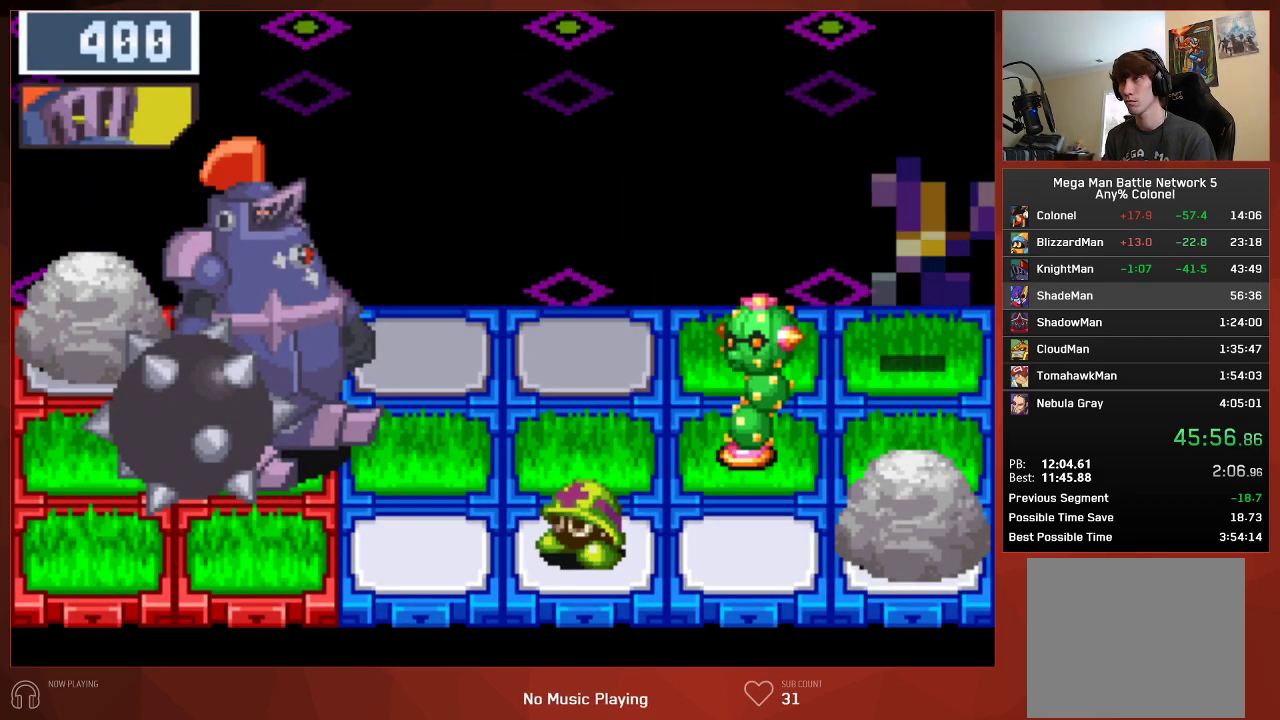
{"buttons": ["CIRCLE"], "left_stick": "center", "right_stick": "center", "events": []}
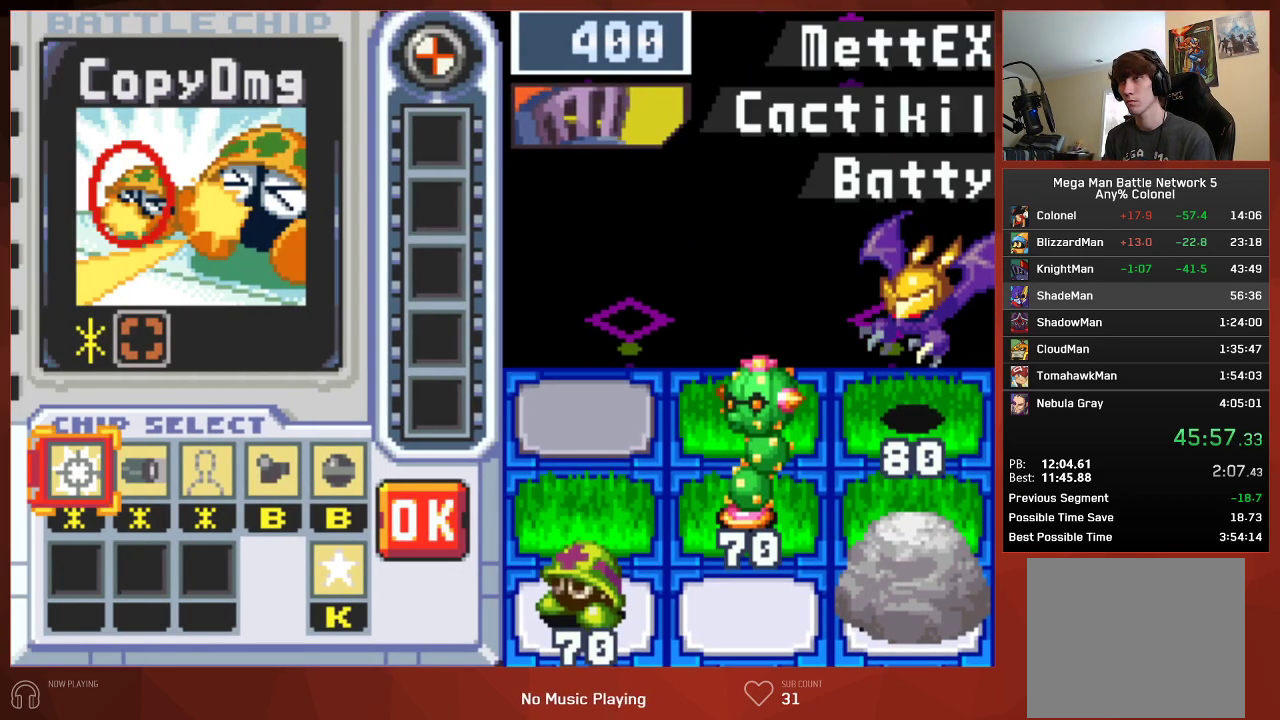
{"buttons": ["DPAD_LEFT"], "left_stick": "center", "right_stick": "center", "events": [[33, "CIRCLE", "up"], [317, "DPAD_LEFT", "down"], [417, "DPAD_LEFT", "up"], [483, "DPAD_LEFT", "down"]]}
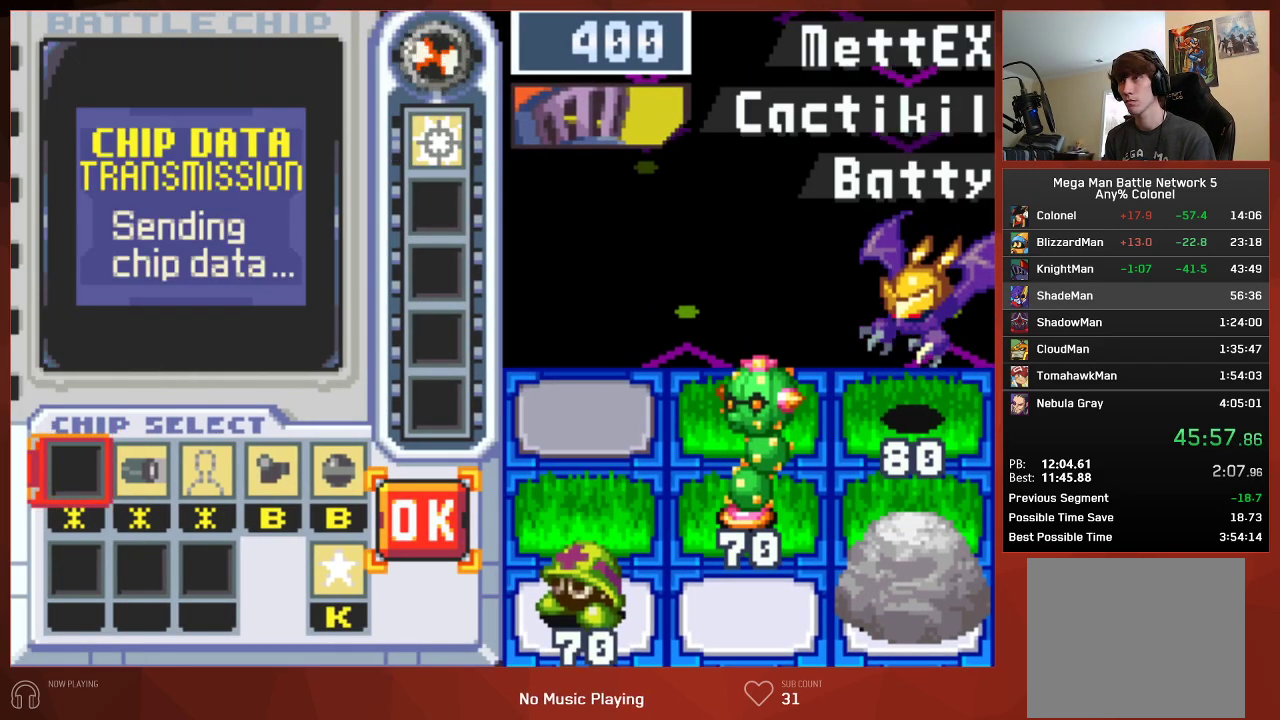
{"buttons": [], "left_stick": "center", "right_stick": "center", "events": [[83, "DPAD_DOWN", "down"], [83, "DPAD_LEFT", "up"], [183, "DPAD_DOWN", "up"], [250, "DPAD_RIGHT", "down"], [350, "DPAD_RIGHT", "up"]]}
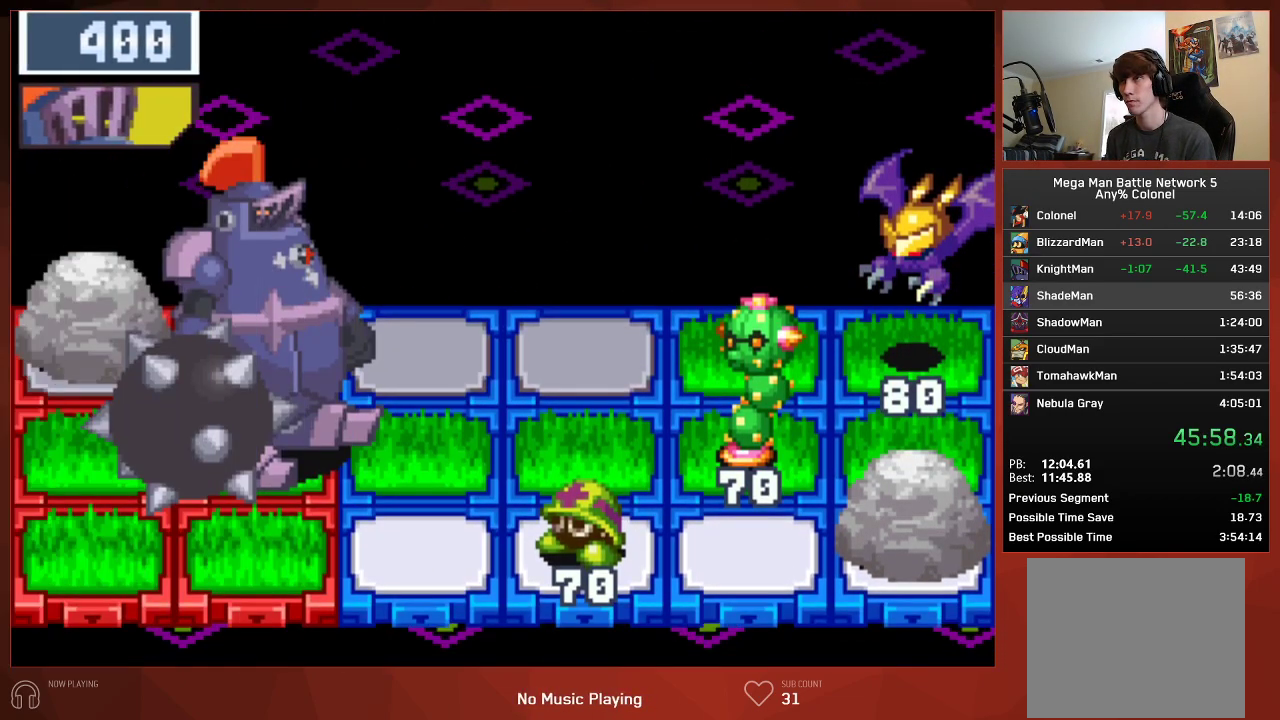
{"buttons": ["DPAD_UP"], "left_stick": "center", "right_stick": "center", "events": [[283, "DPAD_UP", "down"]]}
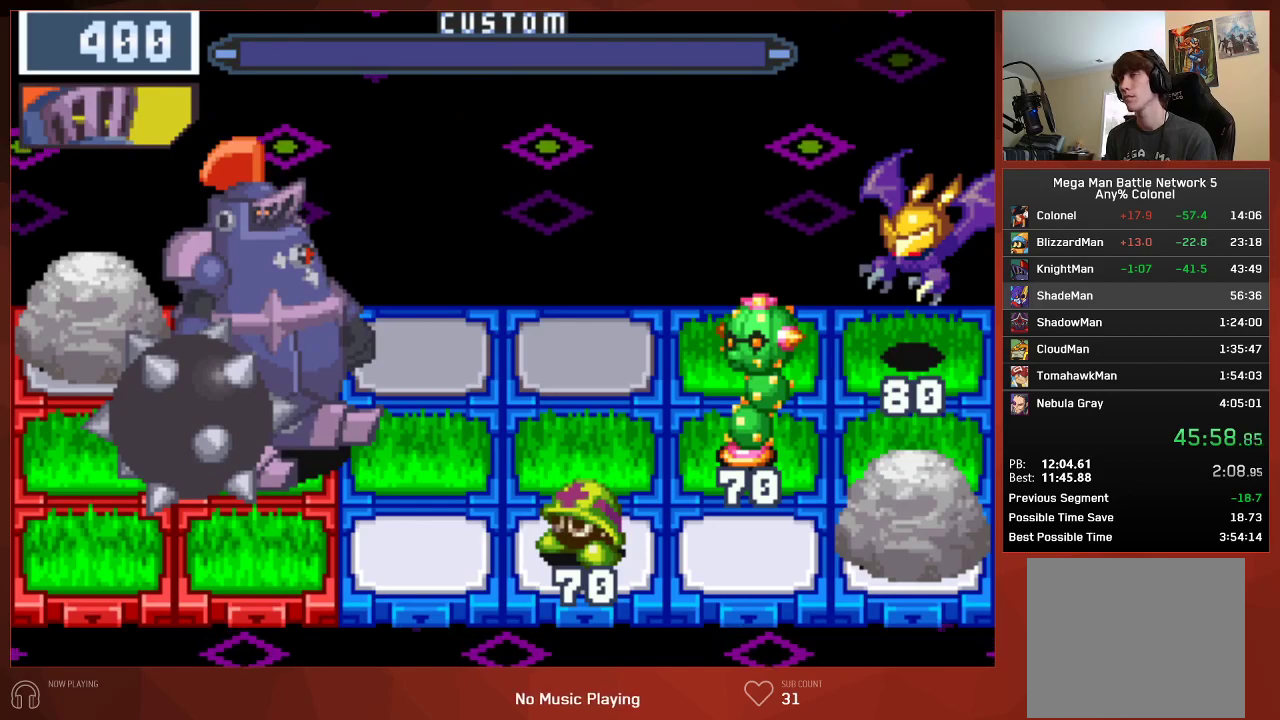
{"buttons": ["DPAD_UP"], "left_stick": "center", "right_stick": "center", "events": []}
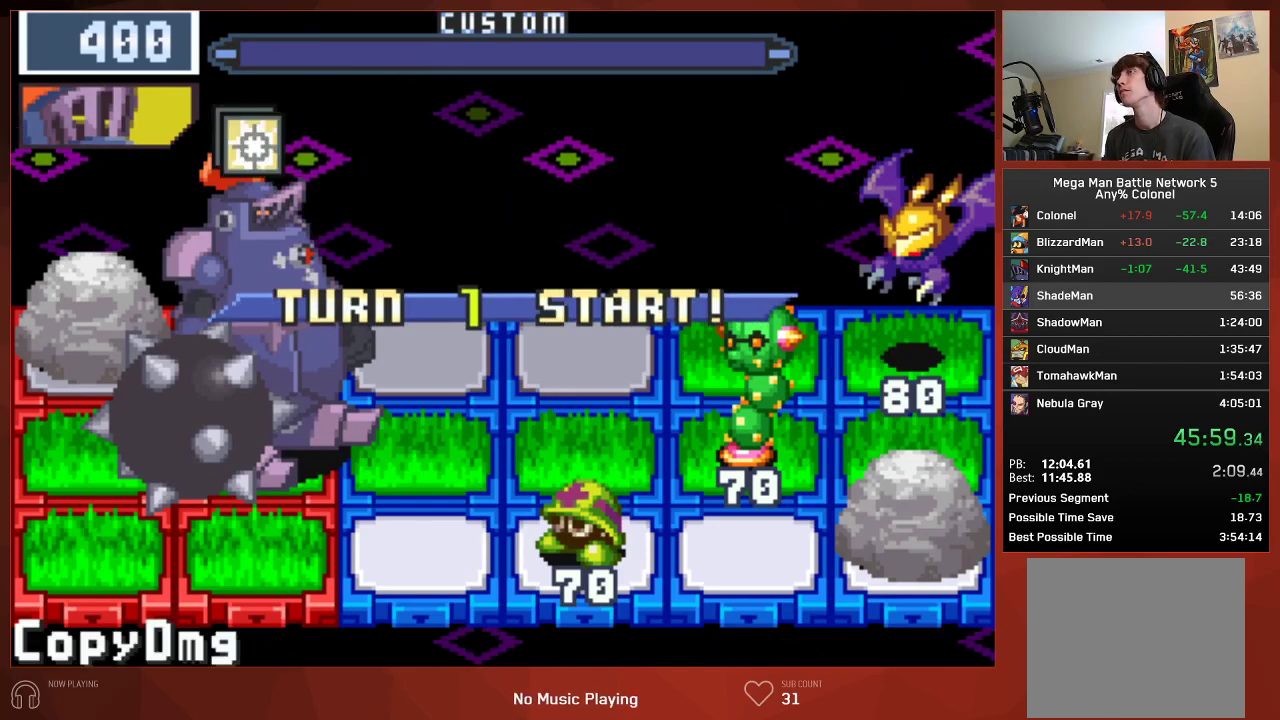
{"buttons": ["DPAD_UP"], "left_stick": "center", "right_stick": "center", "events": []}
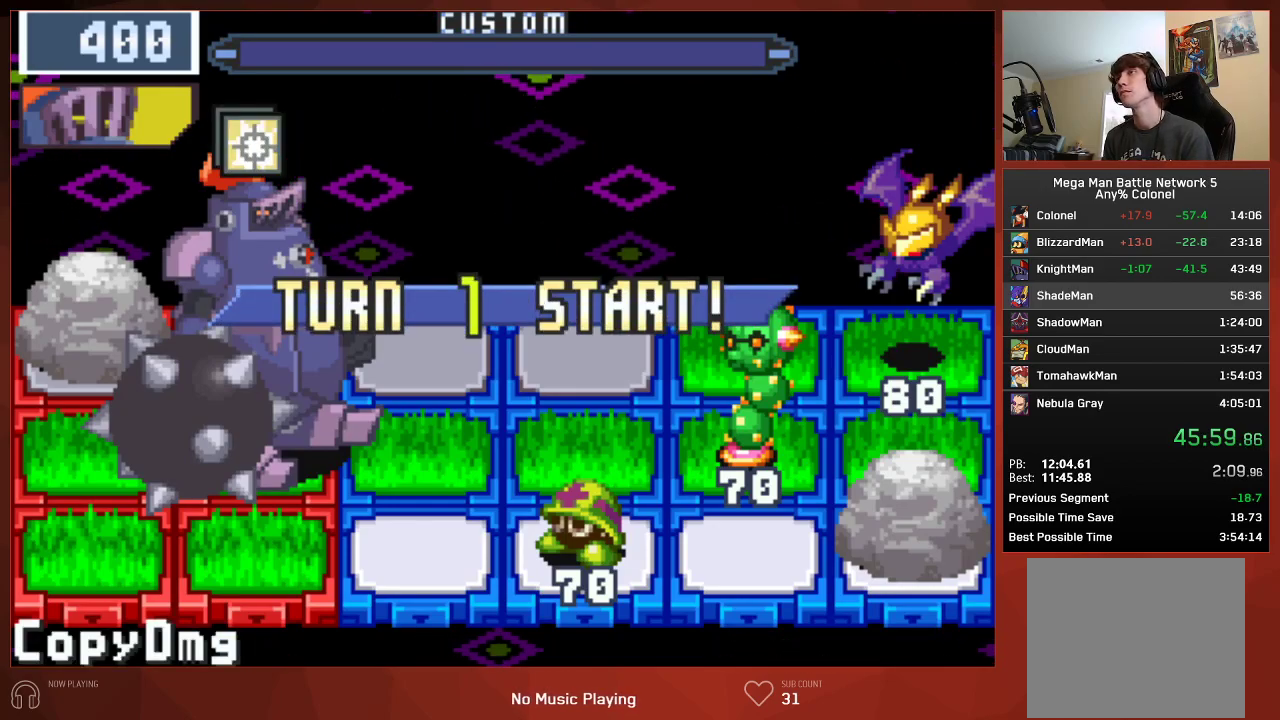
{"buttons": ["DPAD_UP"], "left_stick": "center", "right_stick": "center", "events": []}
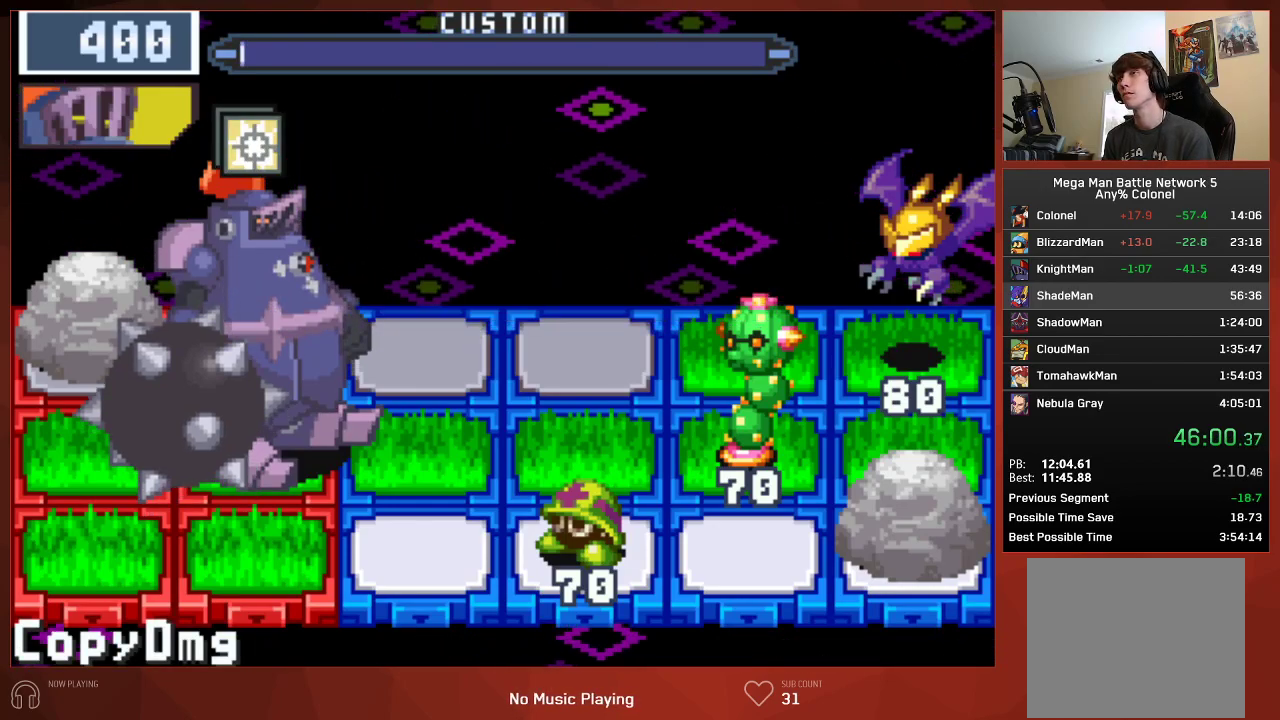
{"buttons": [], "left_stick": "center", "right_stick": "center", "events": [[217, "DPAD_UP", "up"]]}
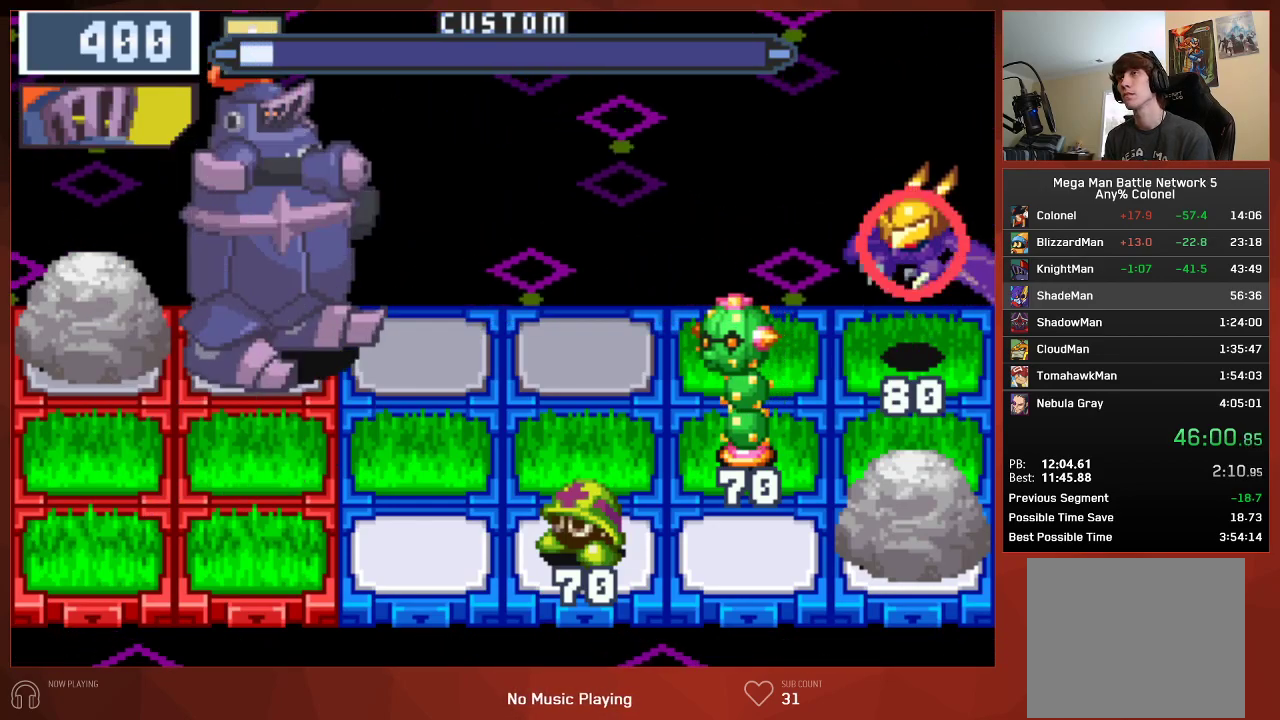
{"buttons": [], "left_stick": "center", "right_stick": "center", "events": [[150, "DPAD_DOWN", "down"], [283, "DPAD_DOWN", "up"]]}
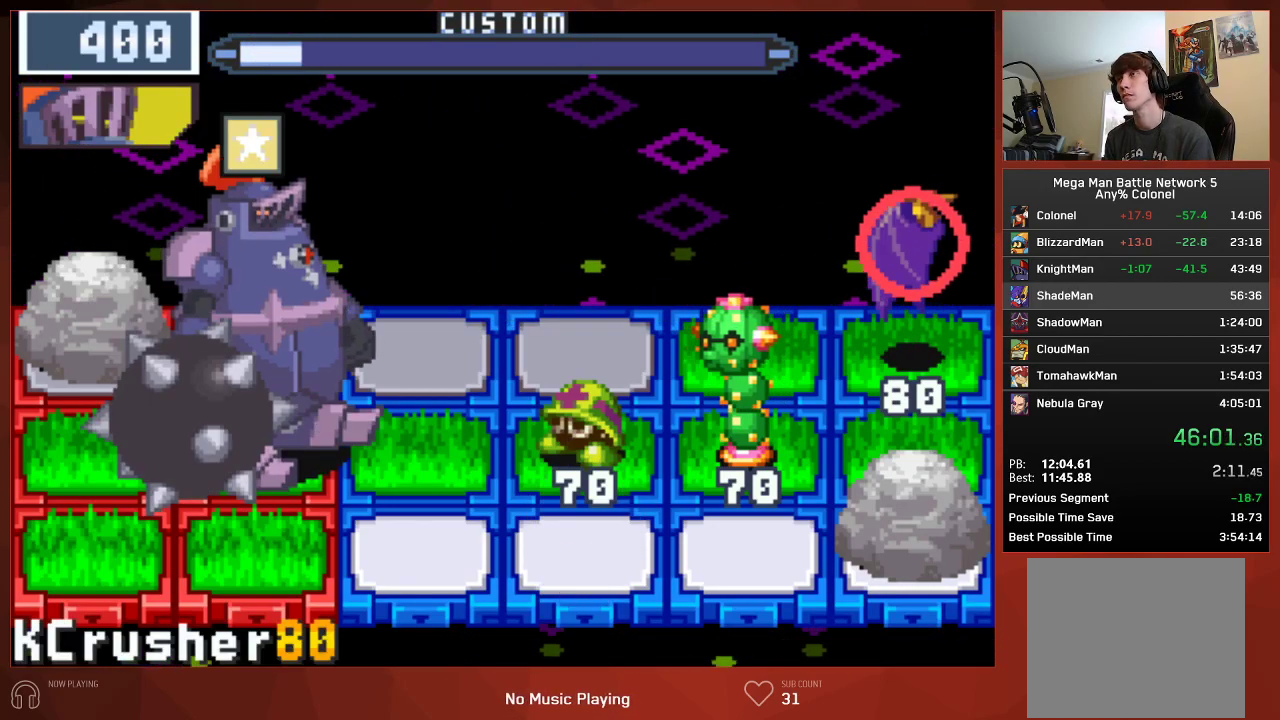
{"buttons": [], "left_stick": "center", "right_stick": "center", "events": []}
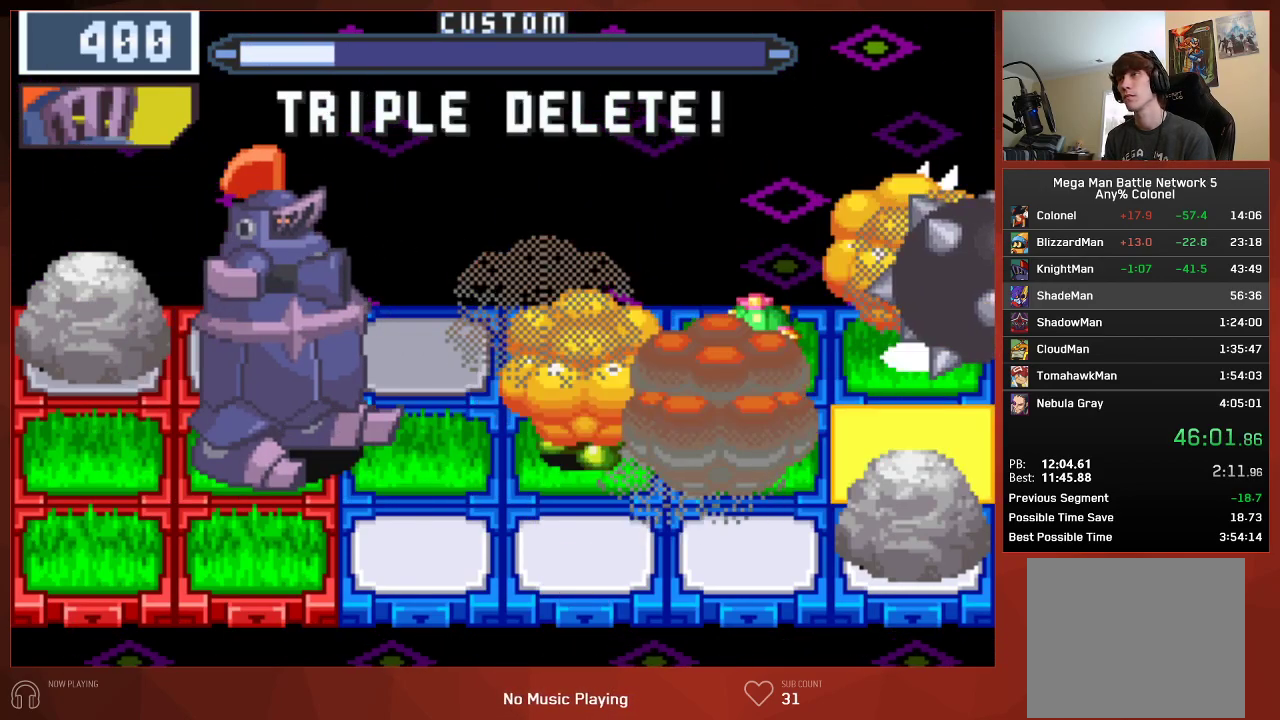
{"buttons": ["CROSS", "CIRCLE"], "left_stick": "center", "right_stick": "center"}
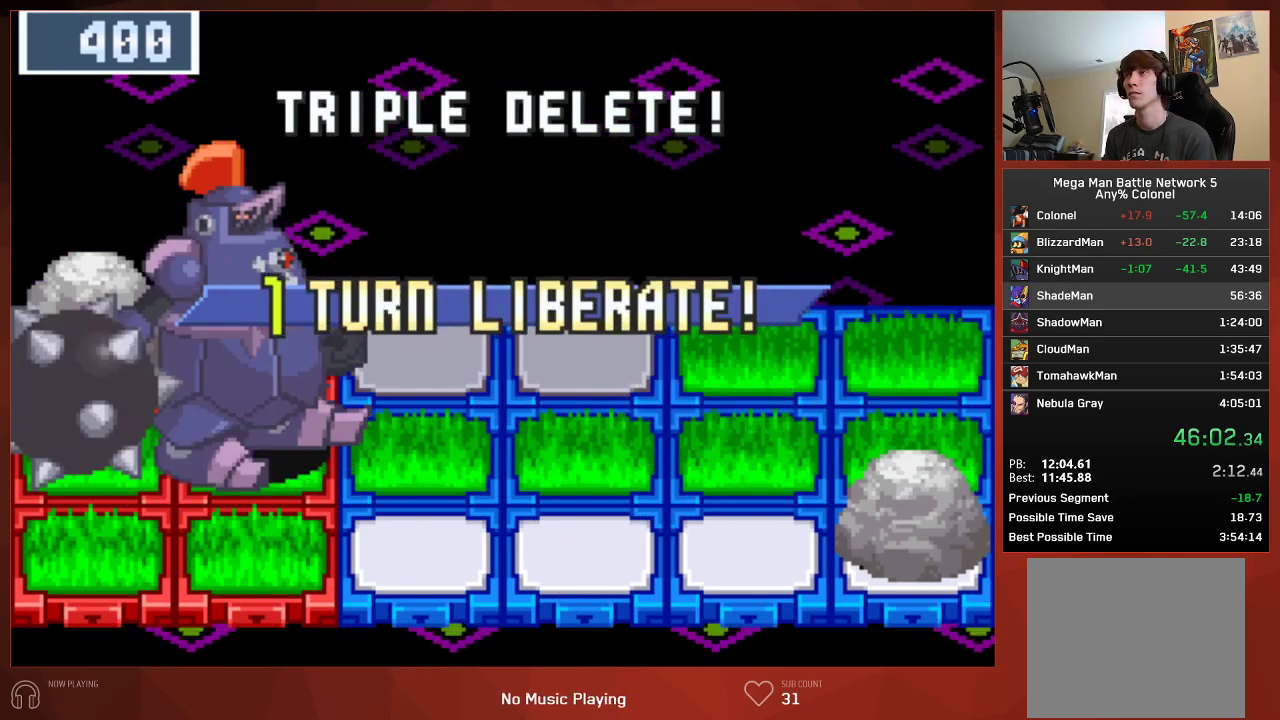
{"buttons": ["CROSS", "CIRCLE"], "left_stick": "center", "right_stick": "center", "events": []}
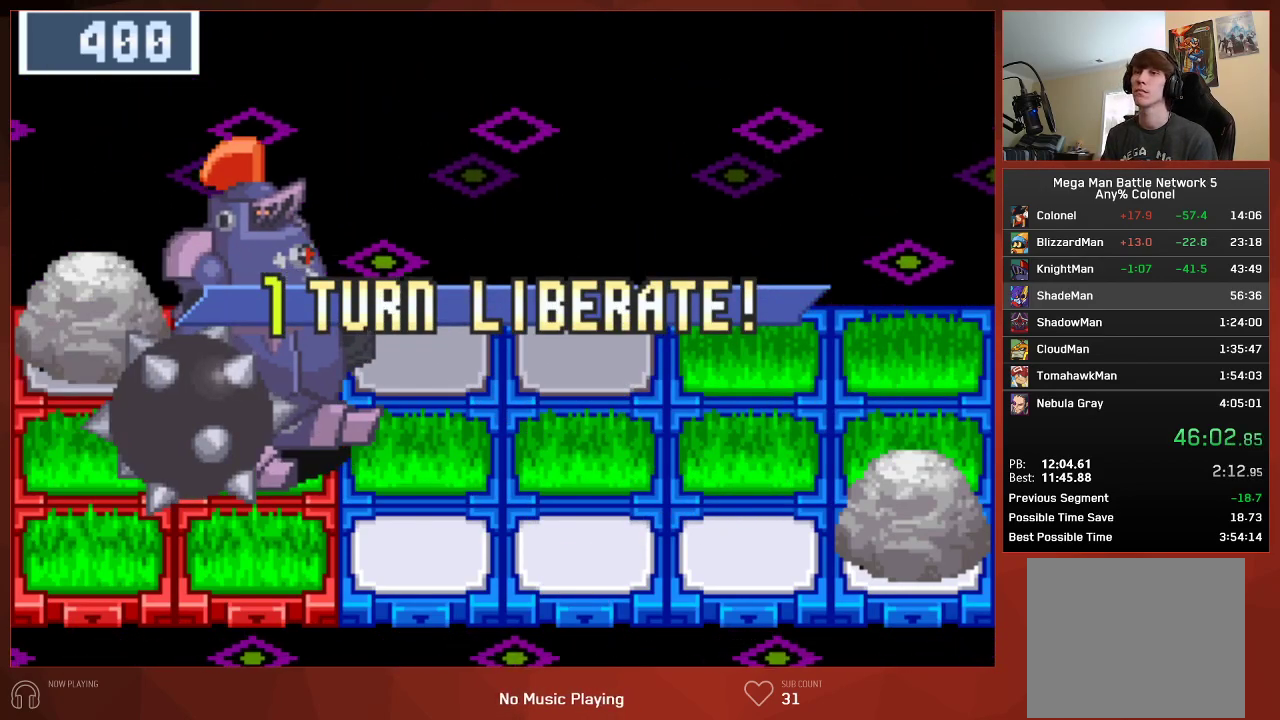
{"buttons": ["CROSS", "CIRCLE"], "left_stick": "center", "right_stick": "center", "events": []}
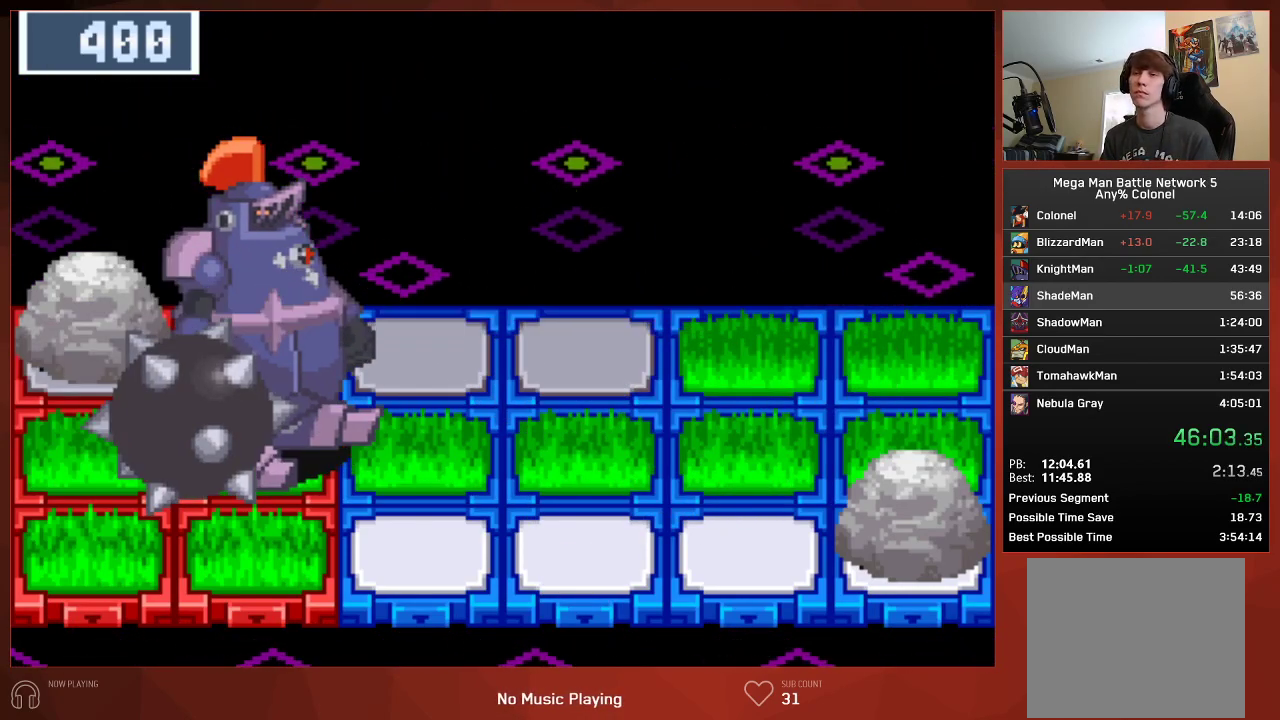
{"buttons": ["CIRCLE"], "left_stick": "center", "right_stick": "center"}
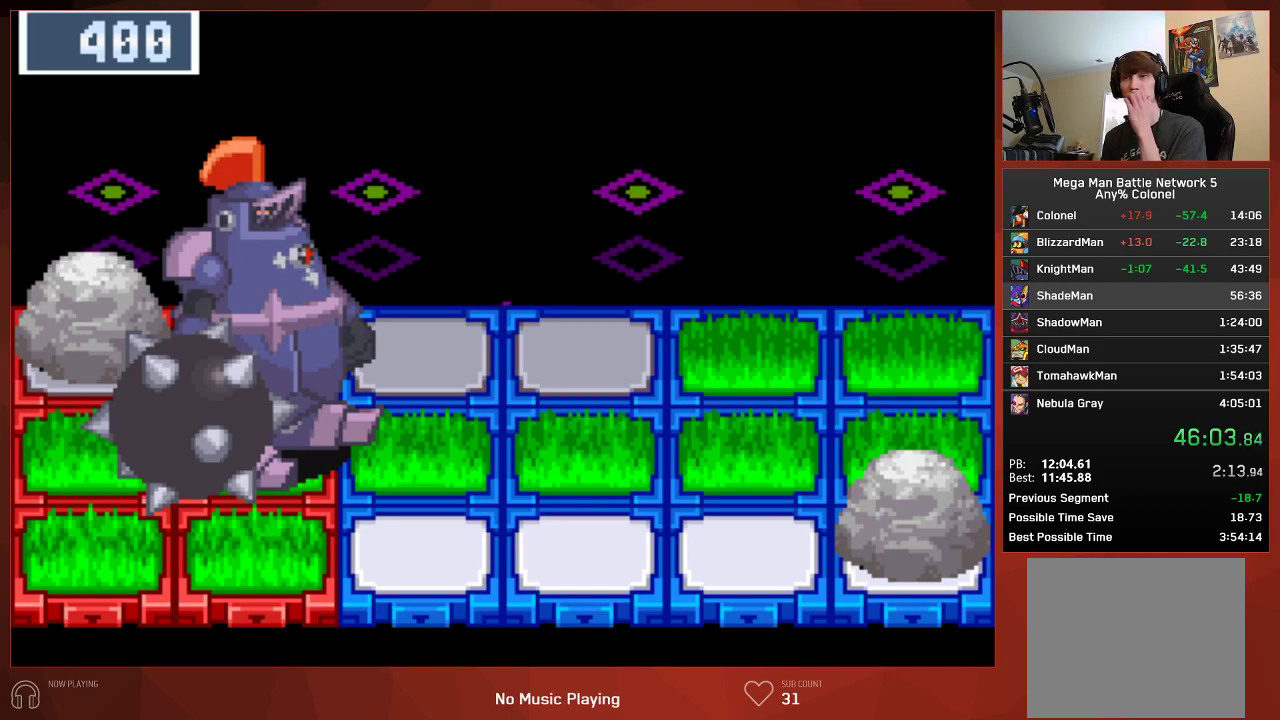
{"buttons": ["CIRCLE"], "left_stick": "center", "right_stick": "center", "events": []}
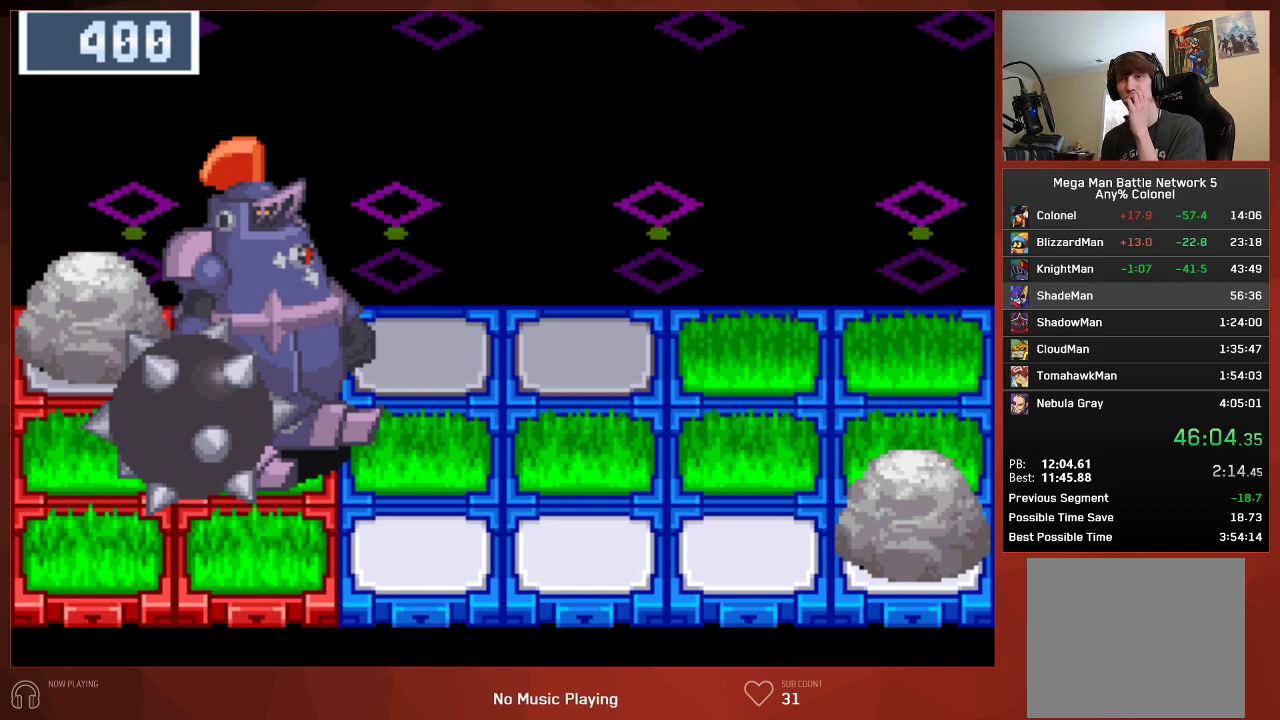
{"buttons": ["CIRCLE"], "left_stick": "center", "right_stick": "center", "events": []}
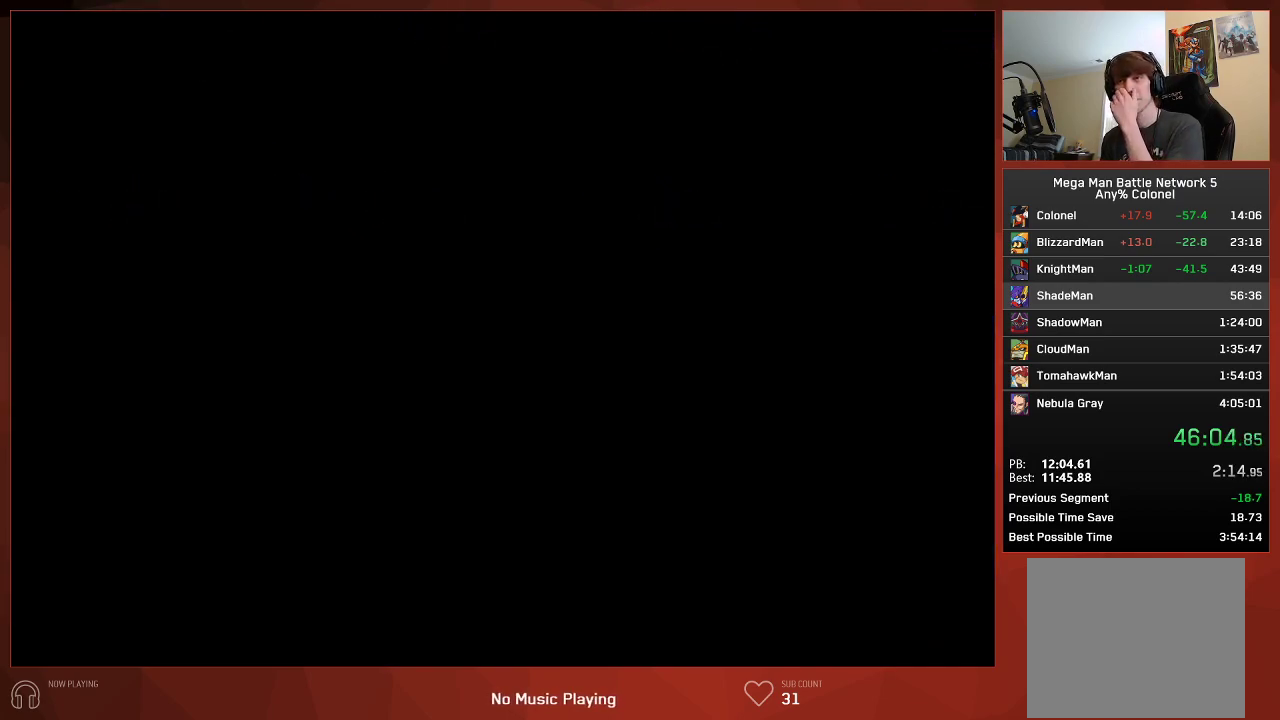
{"buttons": ["CIRCLE"], "left_stick": "center", "right_stick": "center", "events": []}
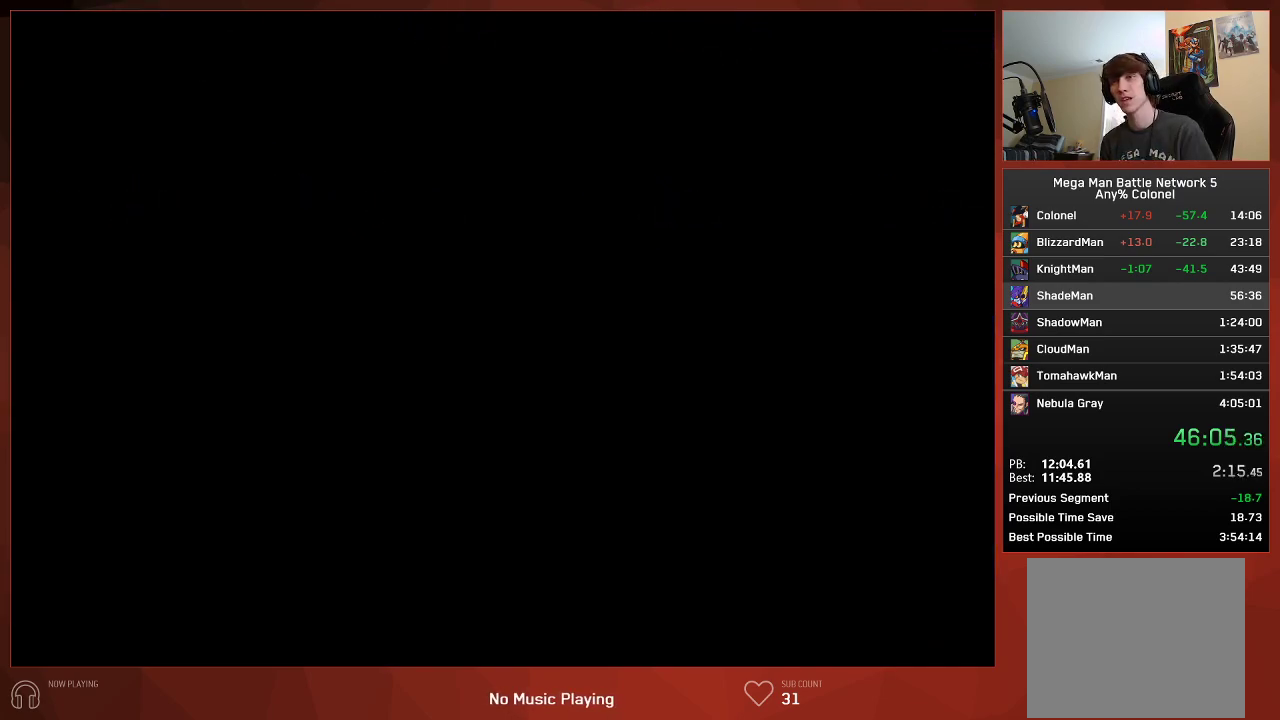
{"buttons": ["CROSS", "CIRCLE"], "left_stick": "center", "right_stick": "center"}
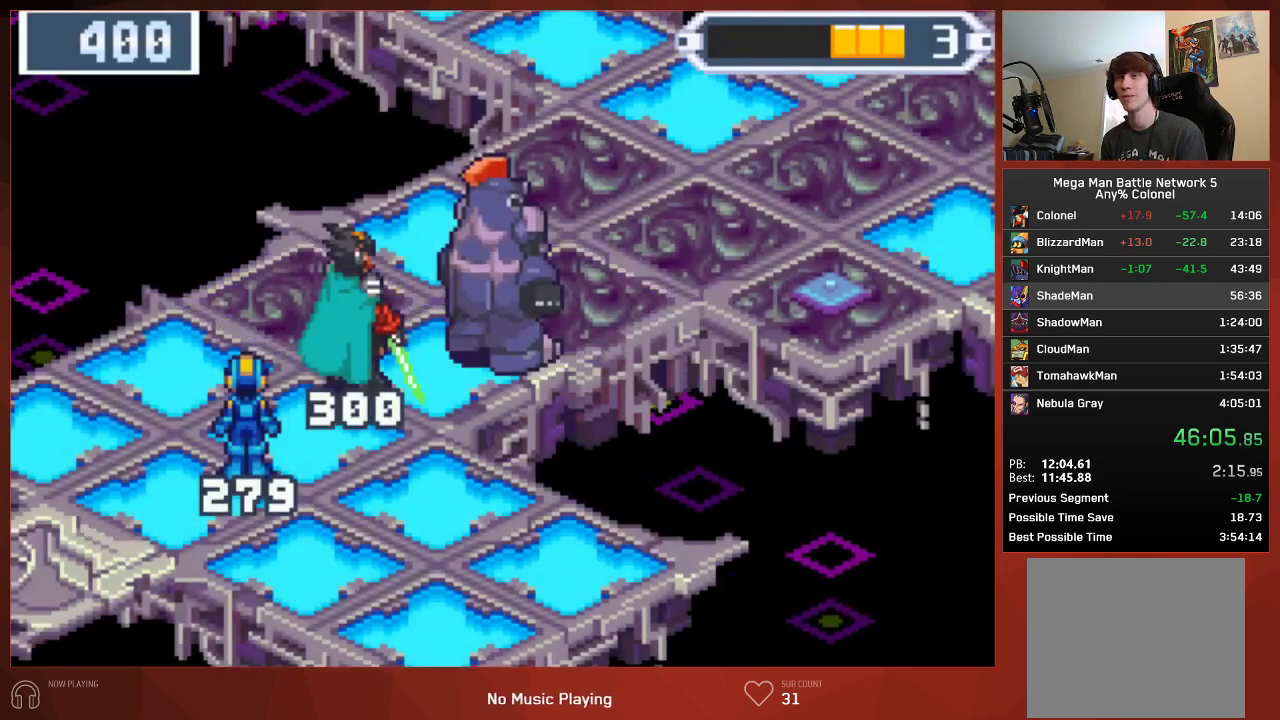
{"buttons": ["CIRCLE"], "left_stick": "center", "right_stick": "center"}
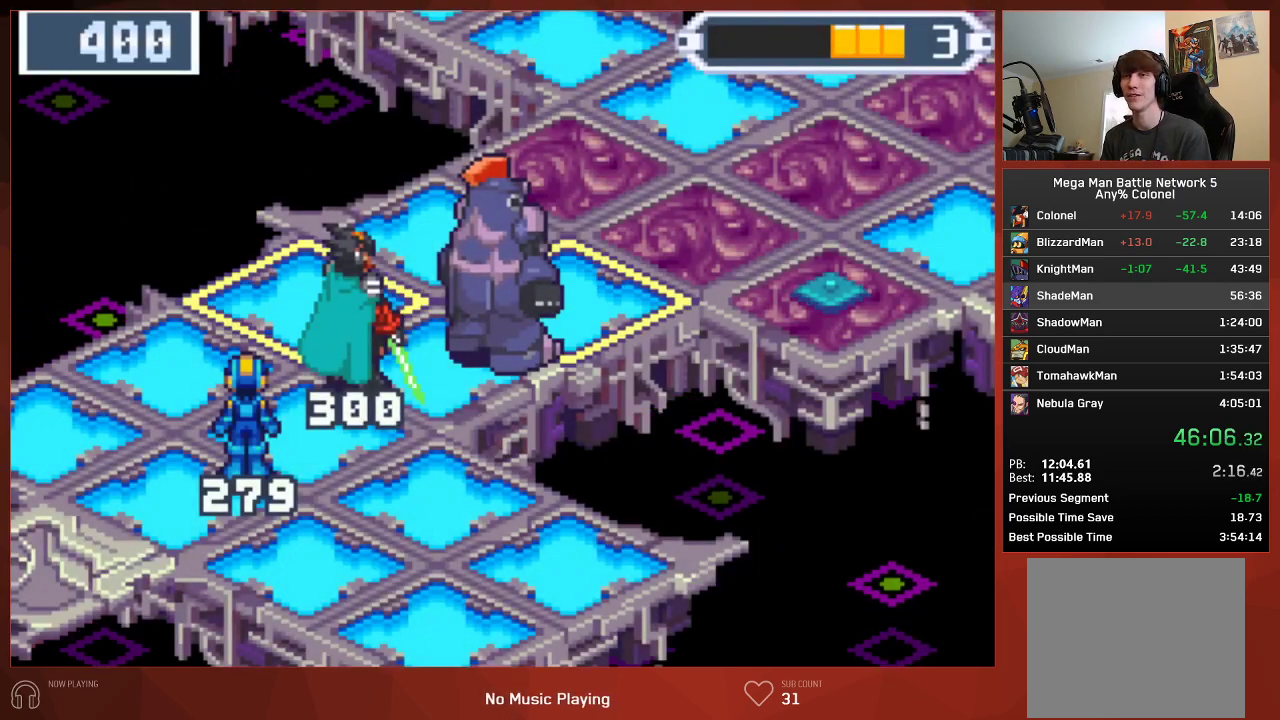
{"buttons": ["CIRCLE"], "left_stick": "center", "right_stick": "center", "events": []}
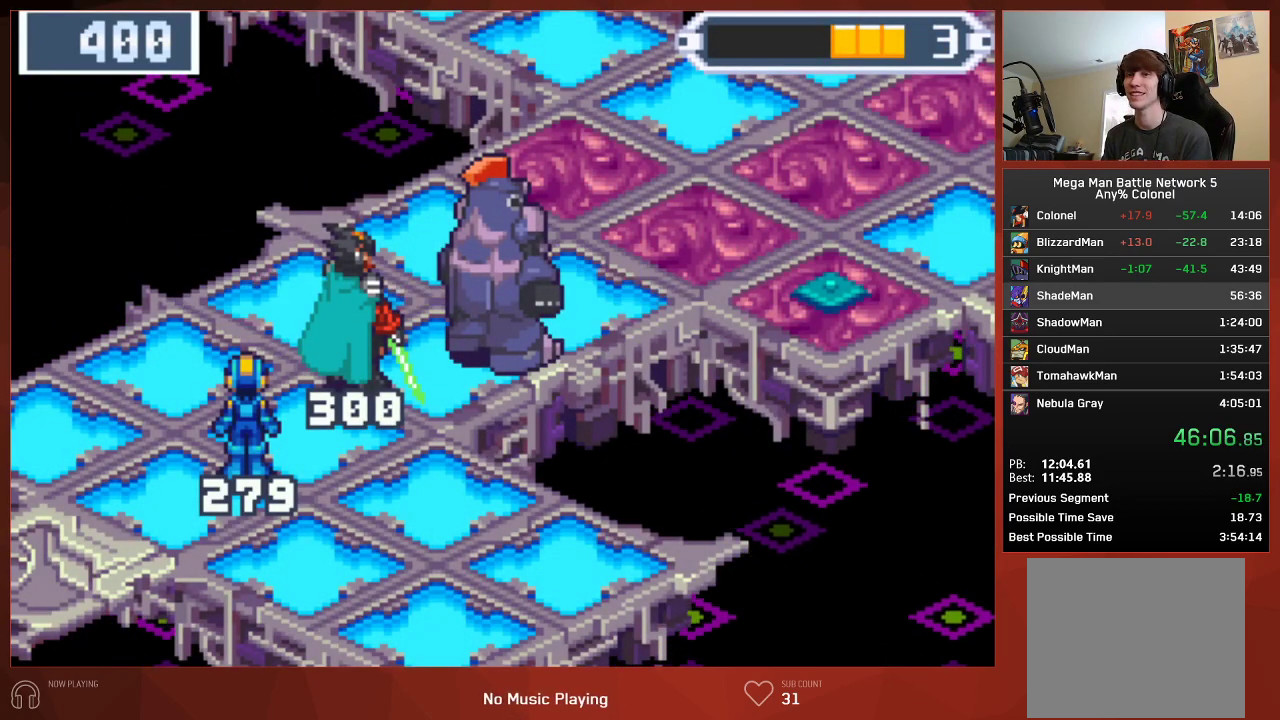
{"buttons": ["CROSS", "CIRCLE"], "left_stick": "center", "right_stick": "center"}
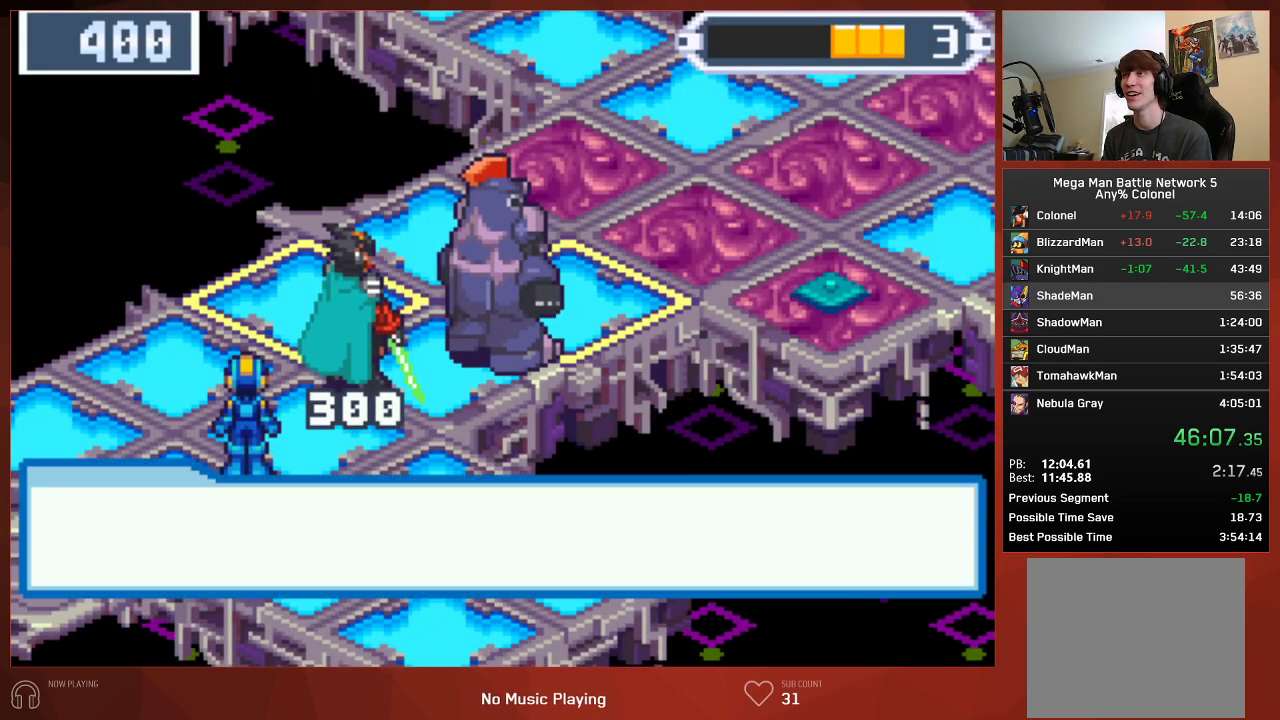
{"buttons": ["CROSS", "CIRCLE"], "left_stick": "center", "right_stick": "center", "events": []}
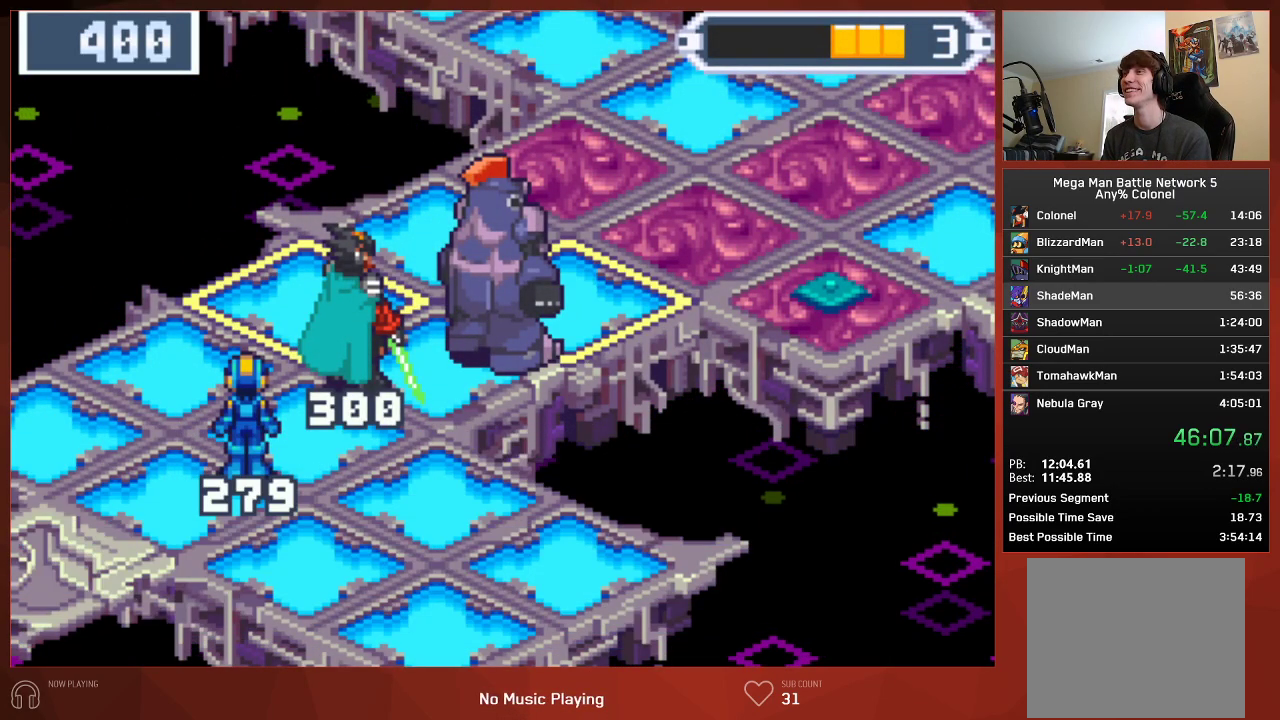
{"buttons": ["CIRCLE"], "left_stick": "center", "right_stick": "center"}